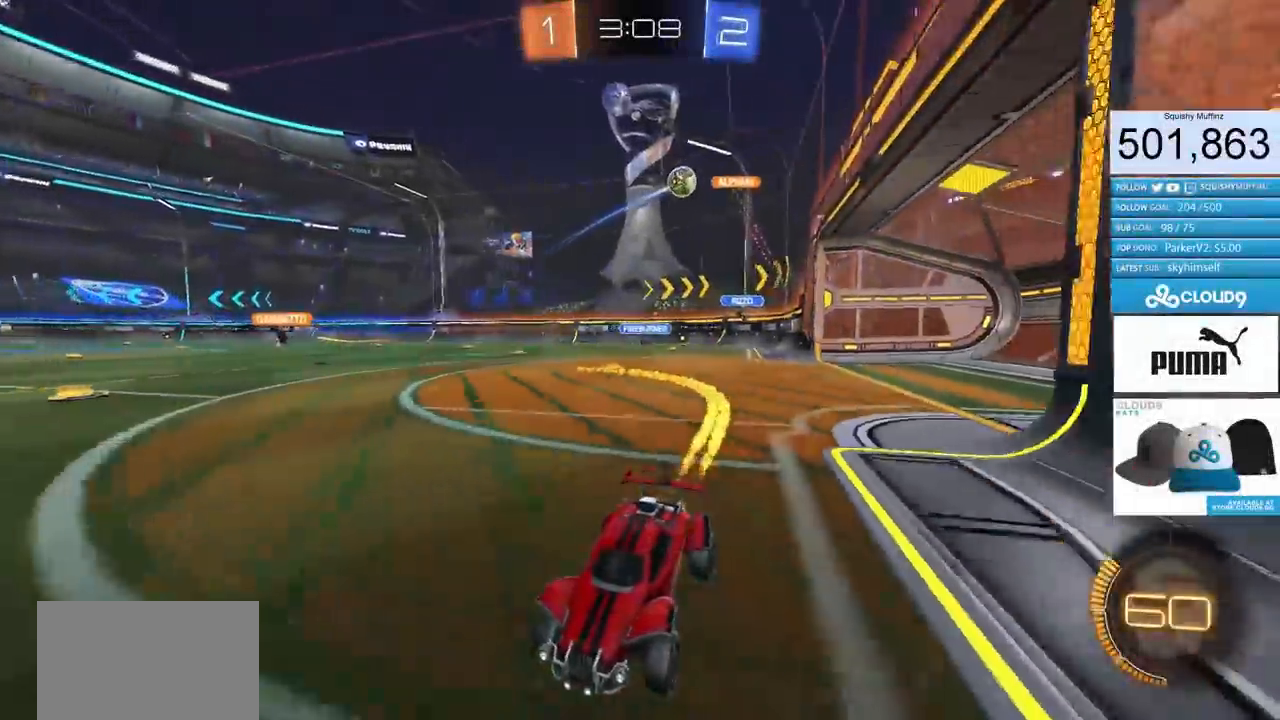
Gameplay with a controller (PlayStation layout); each line is a JSON object with the inputs held at the frame after it. "events" lists button and stick changes between this image and that frame as [ms after this image, input, new state], when the widget could be followed in between.
{"buttons": ["CIRCLE", "R2"], "left_stick": "right", "right_stick": "center", "events": [[17, "left_stick", "up-right"], [150, "left_stick", "center"], [401, "left_stick", "right"]]}
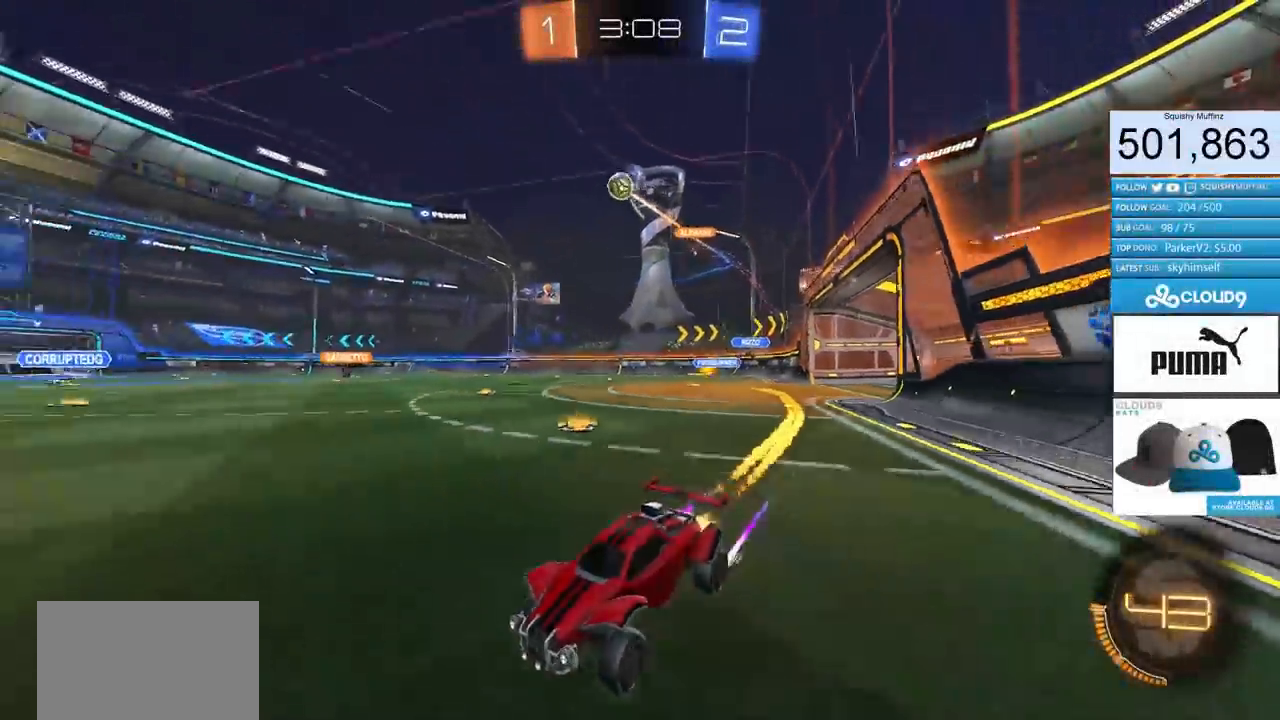
{"buttons": ["CIRCLE", "R2"], "left_stick": "right", "right_stick": "center", "events": [[50, "left_stick", "center"], [134, "CIRCLE", "up"], [300, "left_stick", "right"], [350, "CIRCLE", "down"]]}
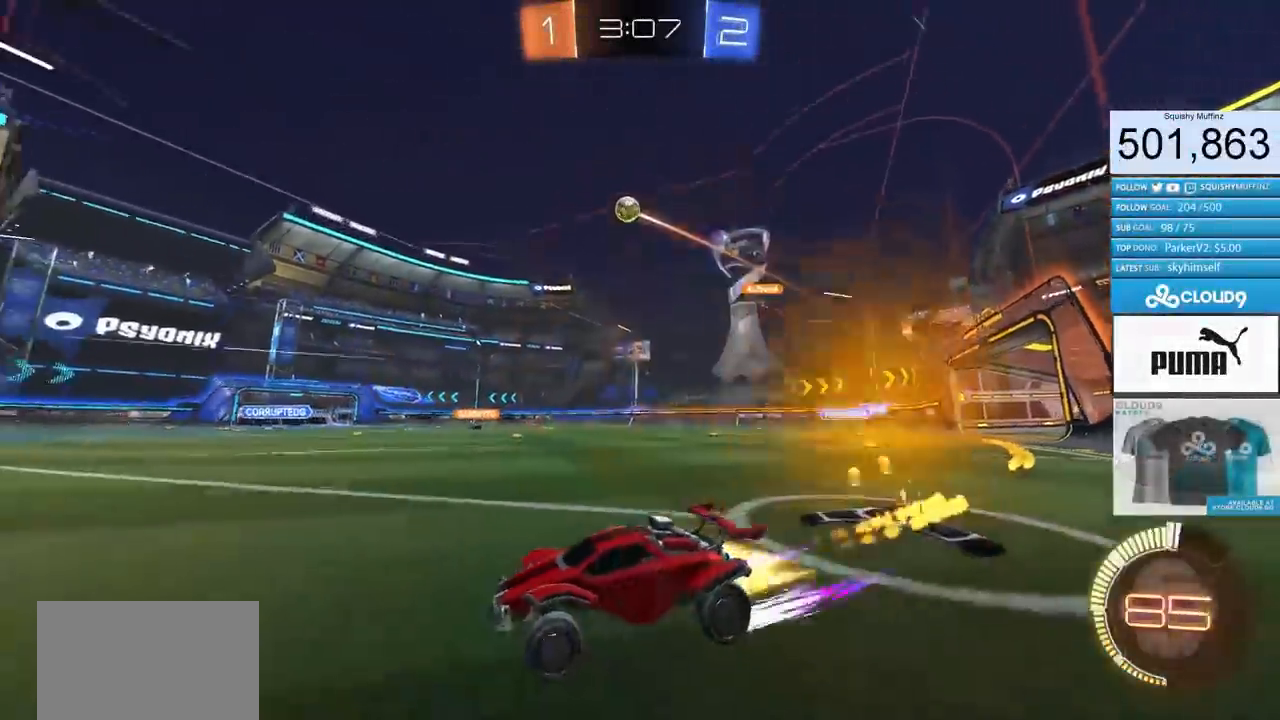
{"buttons": ["R2"], "left_stick": "center", "right_stick": "center", "events": [[333, "CIRCLE", "up"], [383, "left_stick", "center"]]}
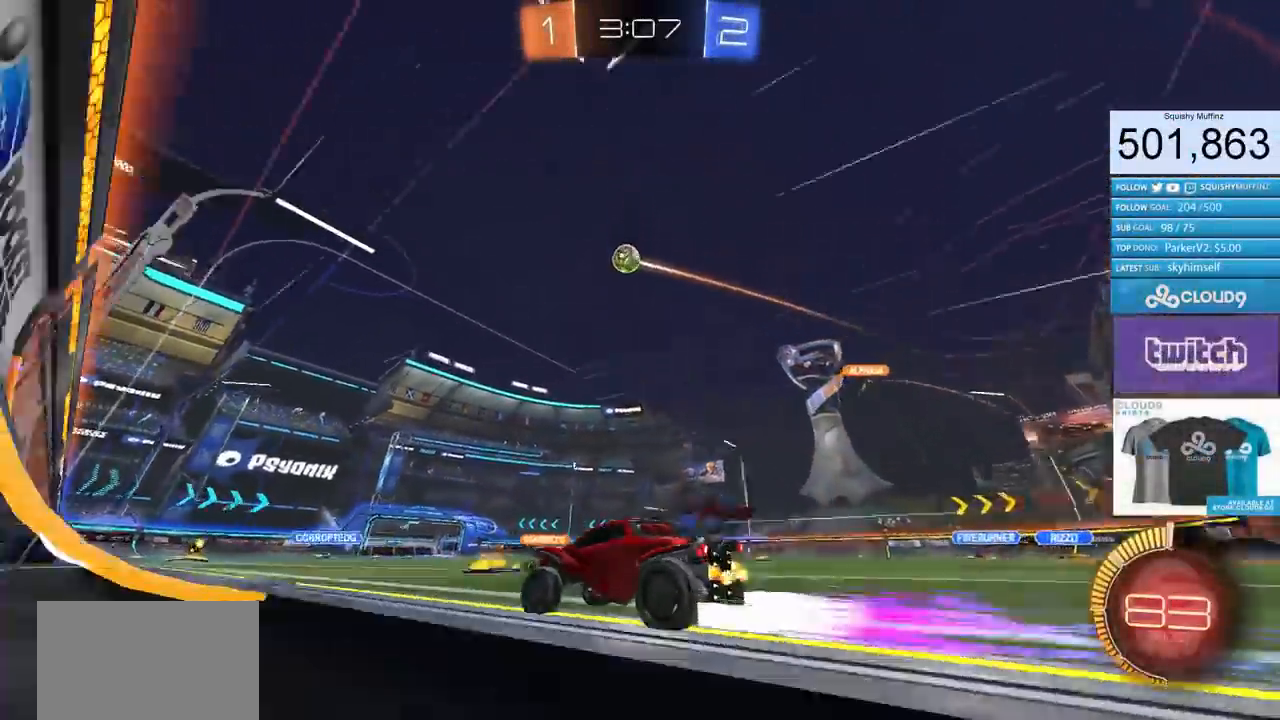
{"buttons": ["CROSS", "R2"], "left_stick": "down", "right_stick": "center", "events": [[50, "left_stick", "up-right"], [217, "left_stick", "center"], [334, "left_stick", "up-right"], [434, "left_stick", "down"], [451, "CROSS", "down"]]}
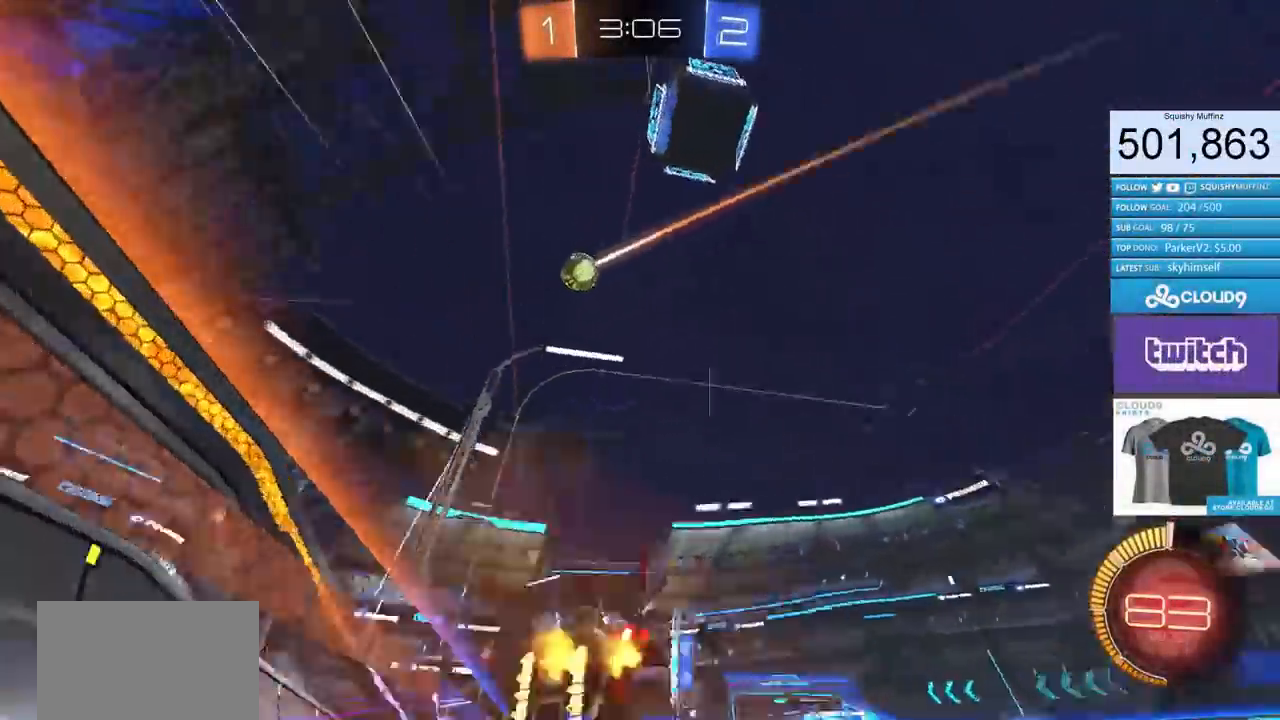
{"buttons": ["CIRCLE", "R2"], "left_stick": "up-right", "right_stick": "center", "events": [[116, "CROSS", "up"], [116, "left_stick", "center"], [183, "CROSS", "down"], [250, "CIRCLE", "down"], [267, "left_stick", "down-left"], [300, "CROSS", "up"], [300, "L1", "down"], [433, "left_stick", "up-right"], [450, "L1", "up"]]}
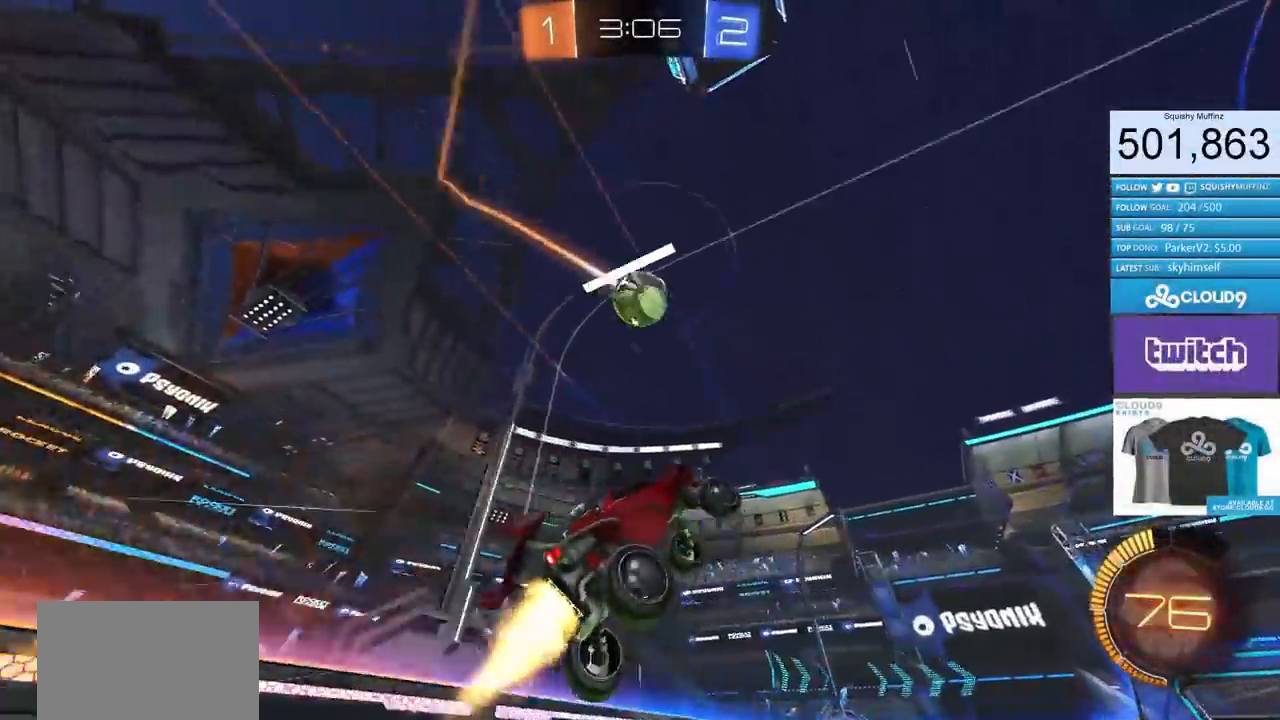
{"buttons": ["CIRCLE", "L1", "R2"], "left_stick": "left", "right_stick": "center", "events": [[50, "CIRCLE", "up"], [67, "left_stick", "down-right"], [167, "CIRCLE", "down"], [184, "left_stick", "down-left"], [250, "L1", "down"], [367, "left_stick", "left"]]}
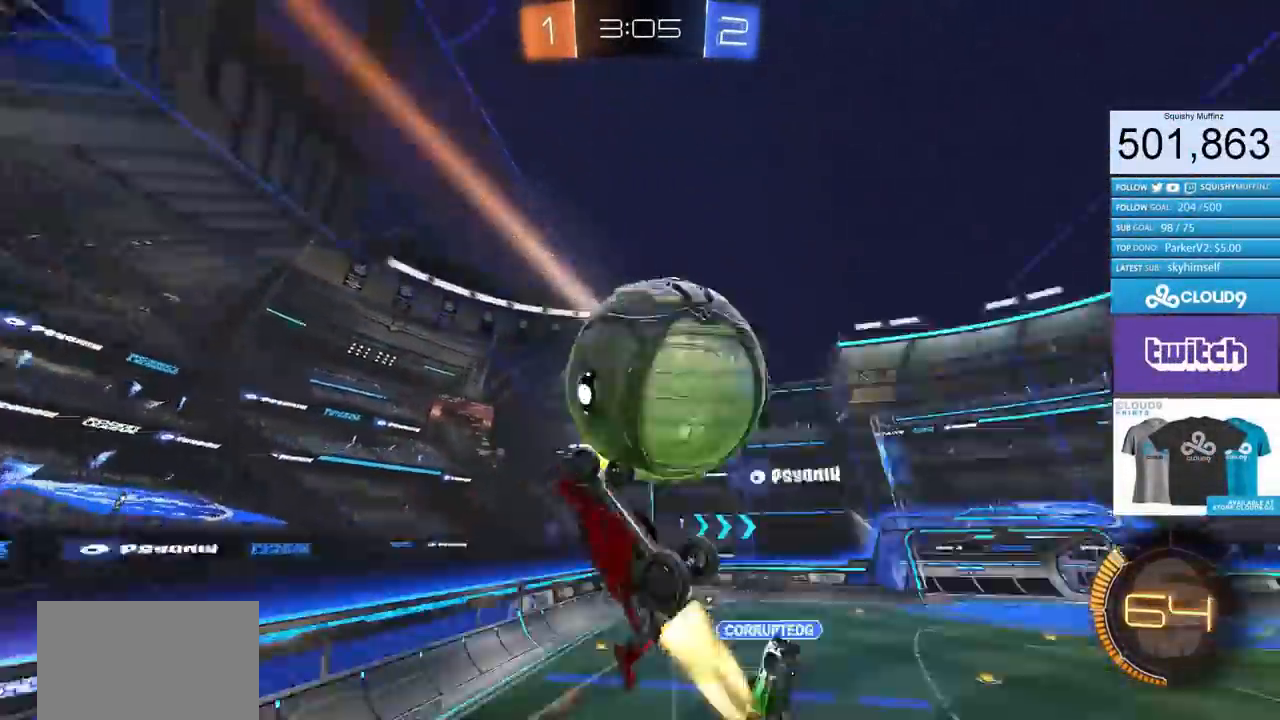
{"buttons": ["CIRCLE", "R2"], "left_stick": "up-right", "right_stick": "center", "events": [[116, "CIRCLE", "up"], [166, "R2", "up"], [183, "left_stick", "down-left"], [233, "L1", "up"], [383, "R2", "down"], [383, "left_stick", "down-right"], [417, "CIRCLE", "down"], [483, "left_stick", "up-right"]]}
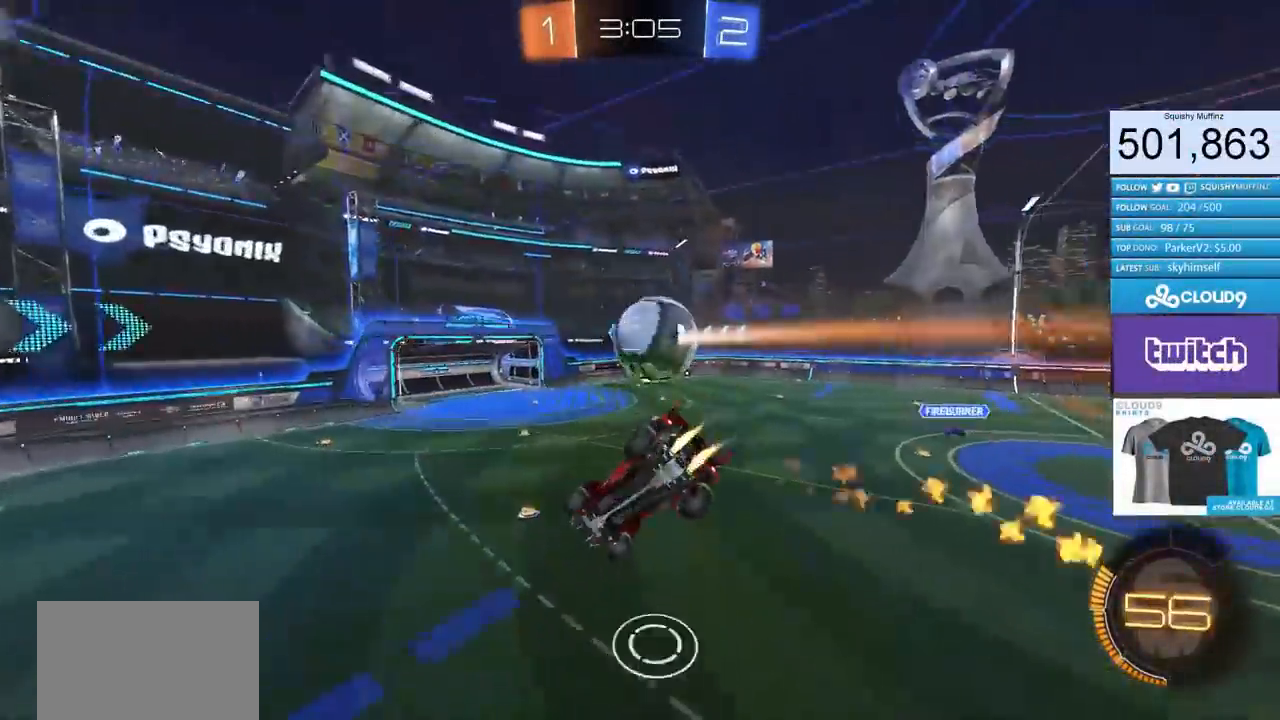
{"buttons": ["CIRCLE", "R2"], "left_stick": "center", "right_stick": "center", "events": [[100, "left_stick", "up-left"], [267, "L1", "down"], [284, "left_stick", "left"], [350, "L1", "up"], [434, "left_stick", "center"]]}
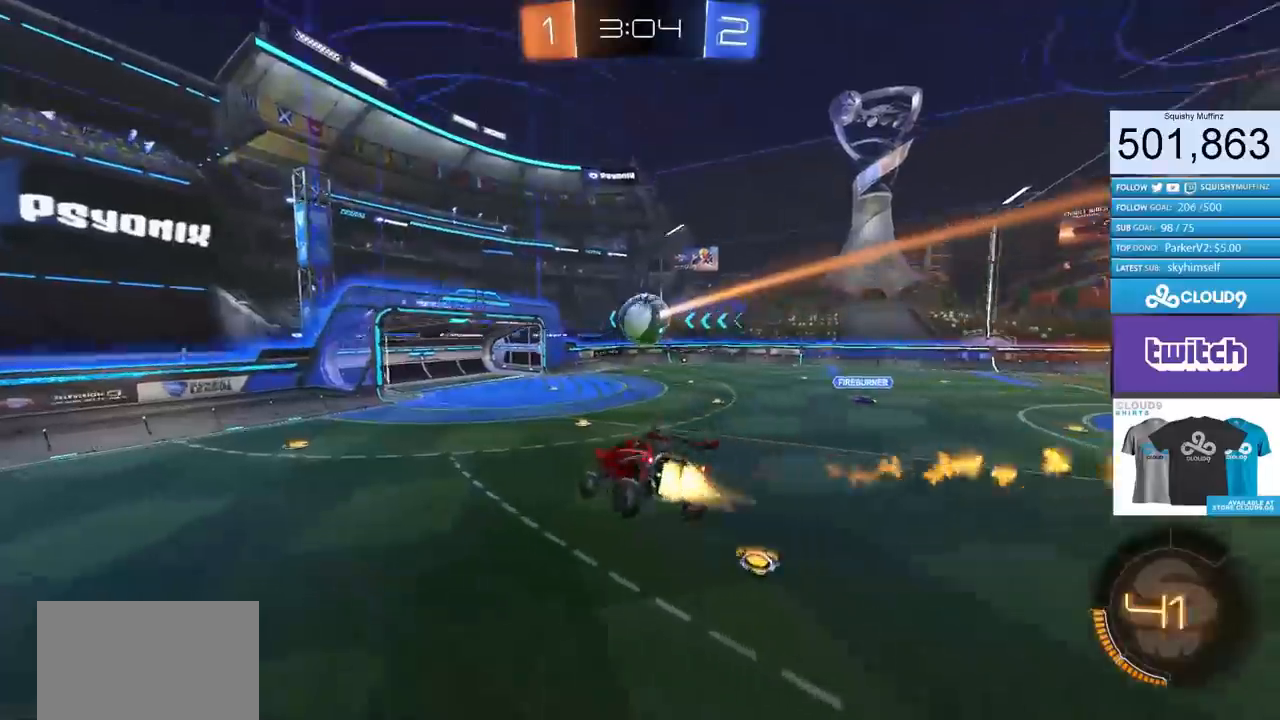
{"buttons": ["CIRCLE", "R2"], "left_stick": "up-right", "right_stick": "center", "events": [[166, "TRIANGLE", "down"], [183, "left_stick", "up-right"], [267, "TRIANGLE", "up"], [267, "left_stick", "center"], [367, "left_stick", "up-right"]]}
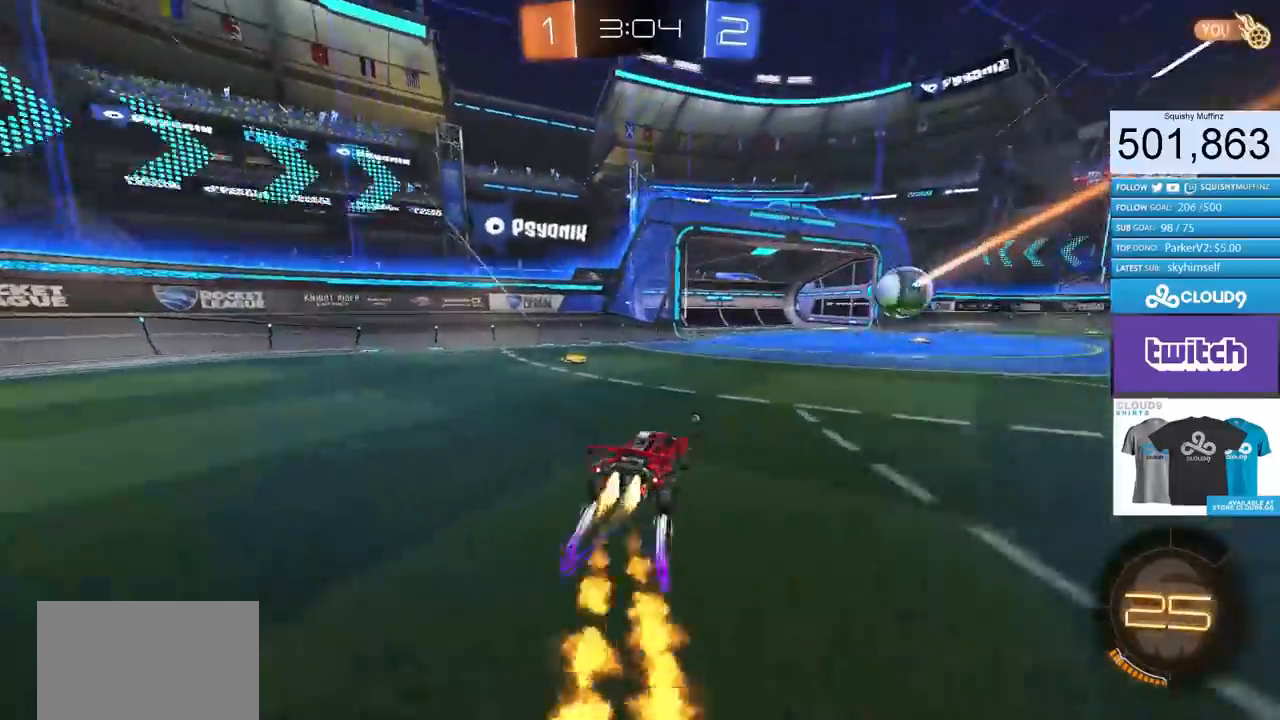
{"buttons": ["CIRCLE", "R2"], "left_stick": "up-right", "right_stick": "center", "events": [[67, "CROSS", "down"], [100, "CROSS", "up"], [167, "CROSS", "down"], [451, "CROSS", "up"]]}
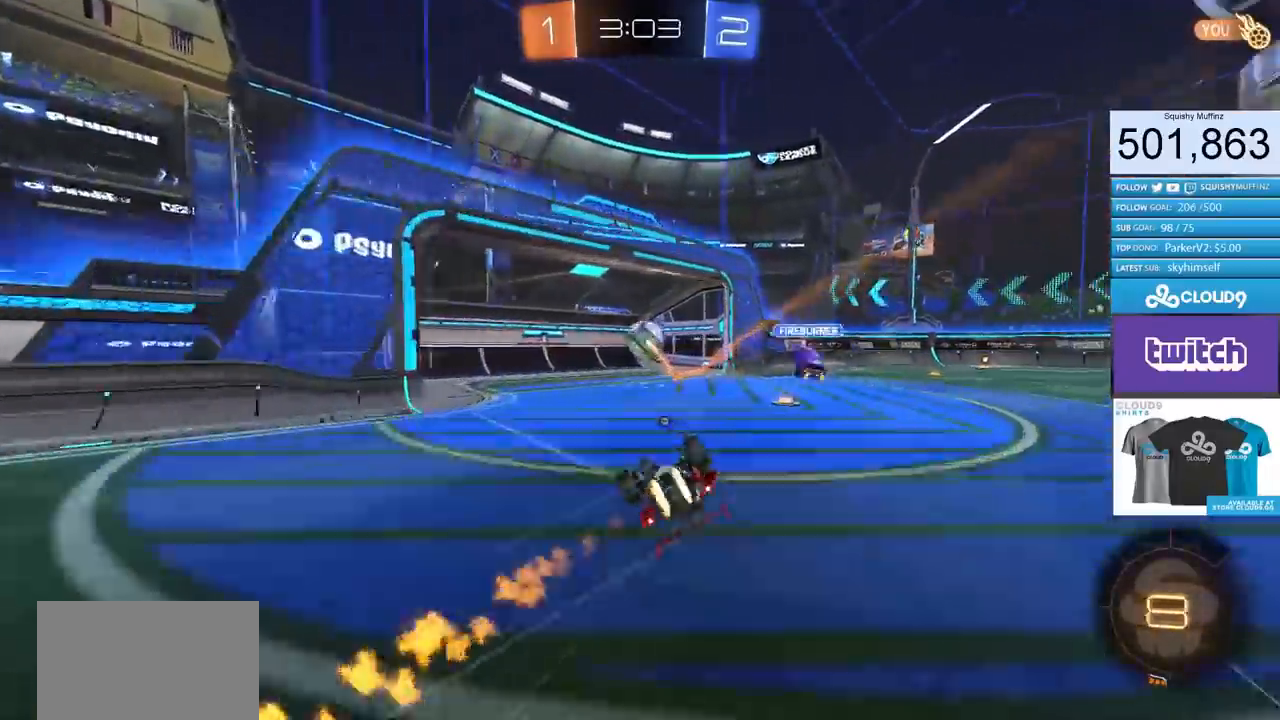
{"buttons": ["TRIANGLE", "R2"], "left_stick": "up-right", "right_stick": "center", "events": [[133, "L1", "down"], [183, "TRIANGLE", "down"], [200, "CIRCLE", "up"], [283, "TRIANGLE", "up"], [400, "L1", "up"], [433, "TRIANGLE", "down"]]}
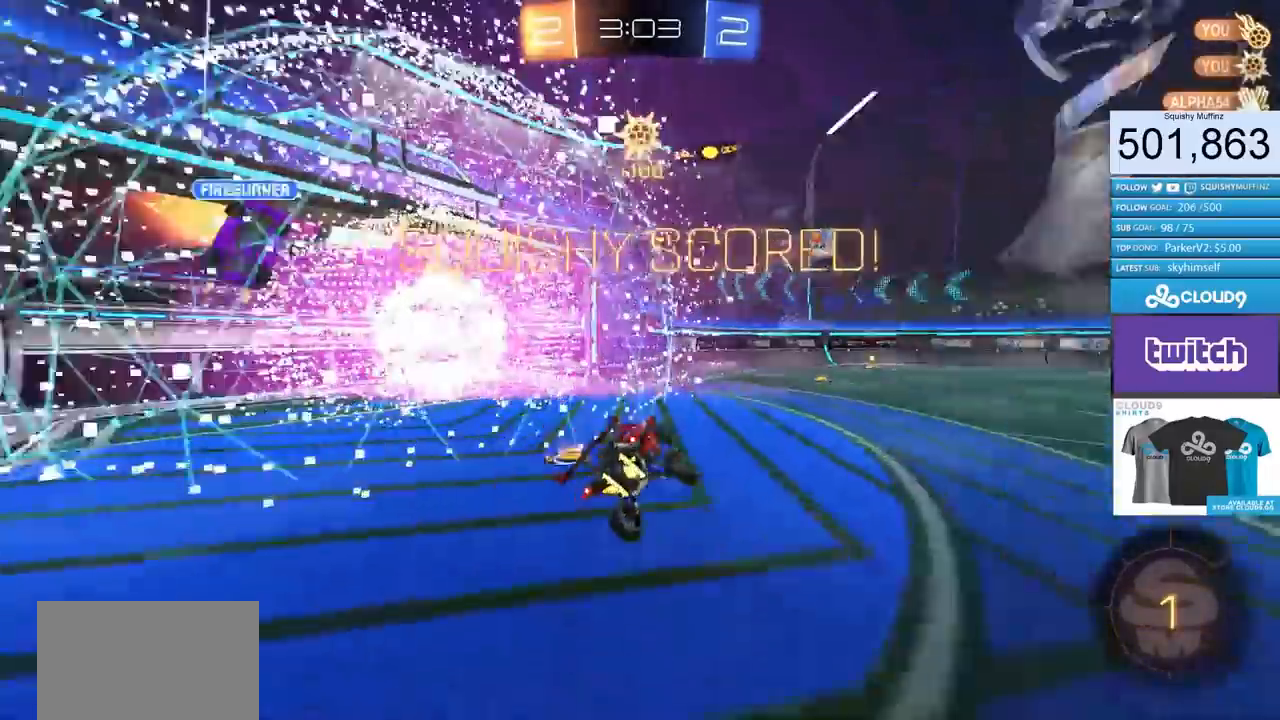
{"buttons": [], "left_stick": "up-left", "right_stick": "center", "events": [[17, "R2", "up"], [50, "TRIANGLE", "up"], [100, "left_stick", "up-left"]]}
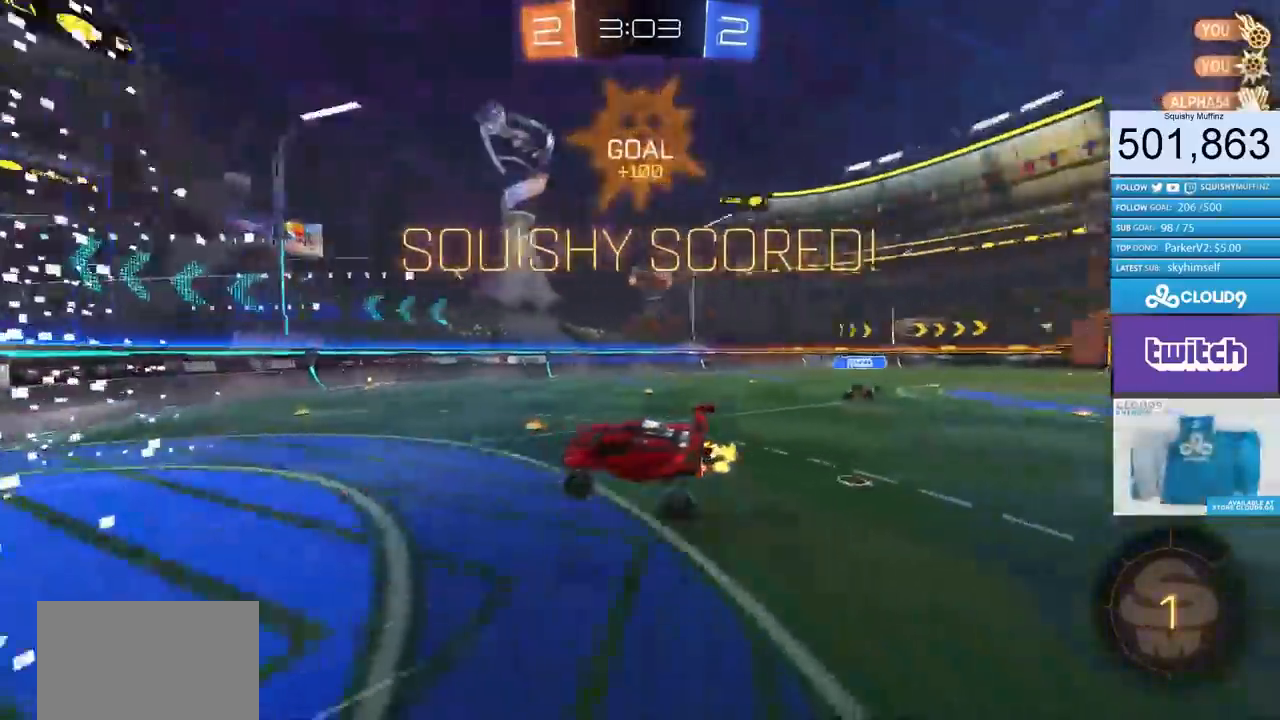
{"buttons": [], "left_stick": "up-left", "right_stick": "center", "events": []}
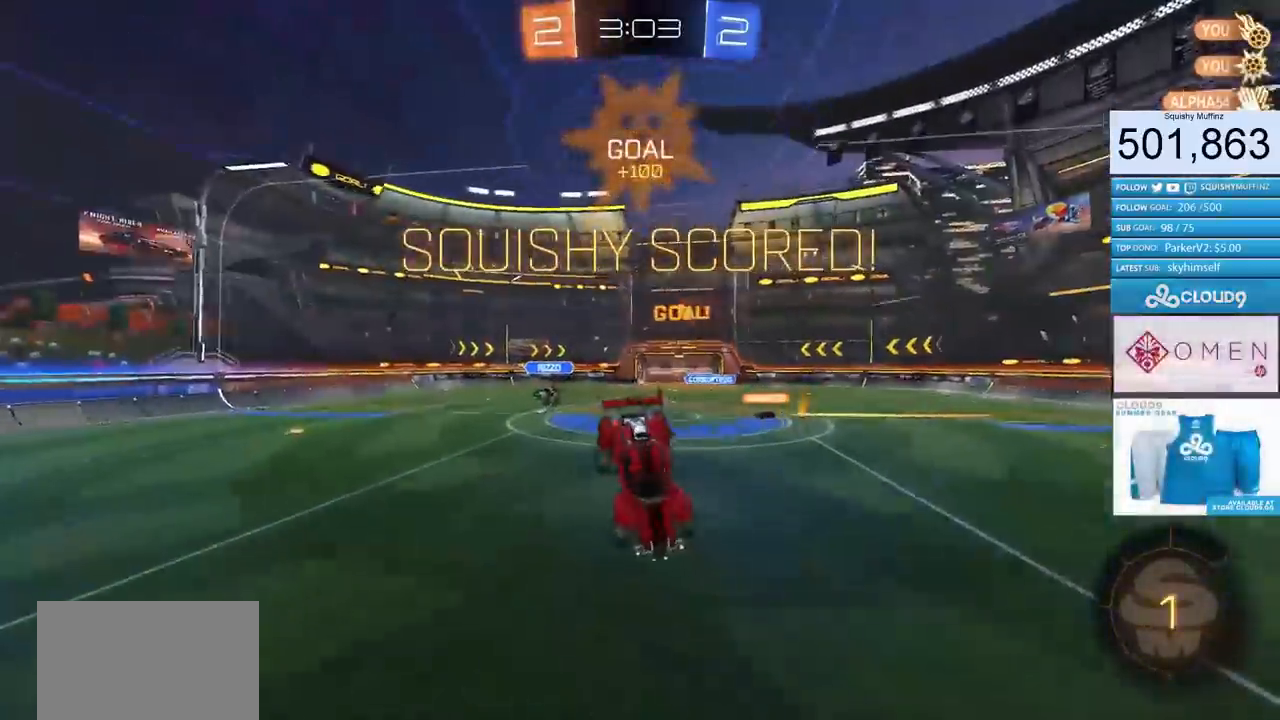
{"buttons": [], "left_stick": "center", "right_stick": "center", "events": [[117, "left_stick", "center"], [350, "left_stick", "left"], [367, "L1", "down"], [484, "L1", "up"], [501, "left_stick", "center"]]}
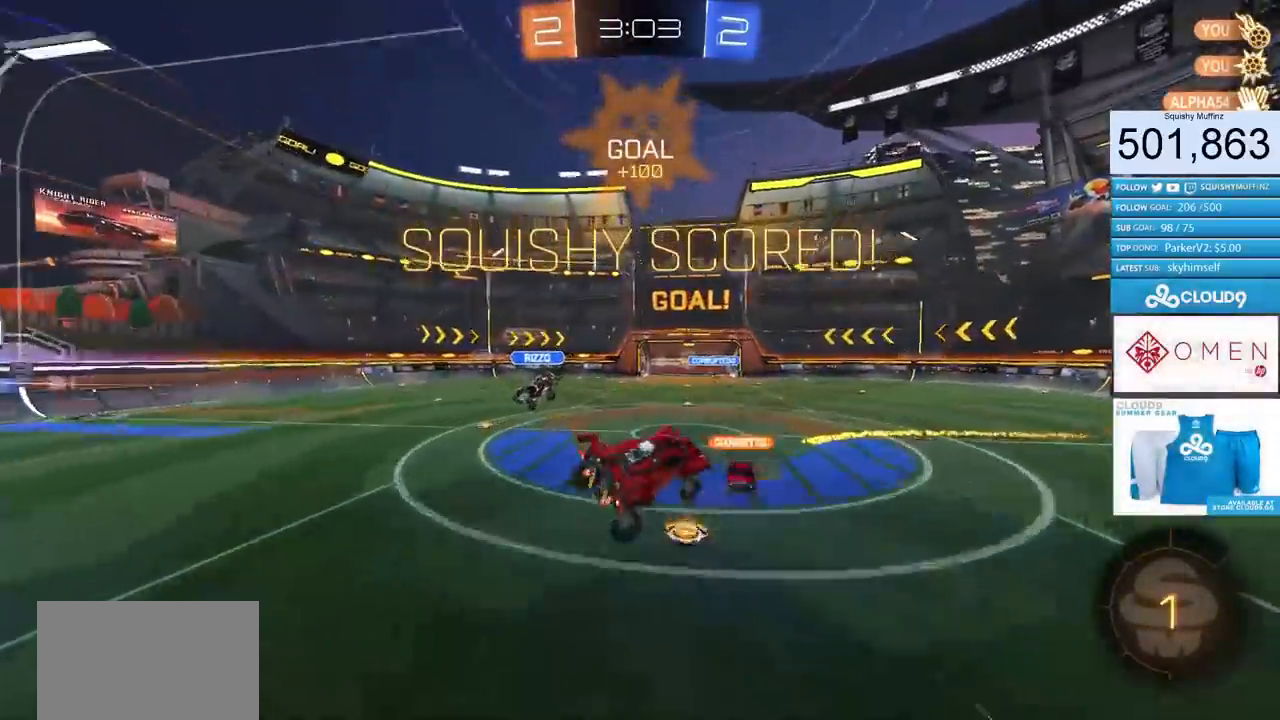
{"buttons": ["CIRCLE", "R2"], "left_stick": "up-right", "right_stick": "center", "events": [[183, "left_stick", "right"], [300, "left_stick", "center"], [367, "R2", "down"], [433, "left_stick", "up-right"], [450, "CIRCLE", "down"]]}
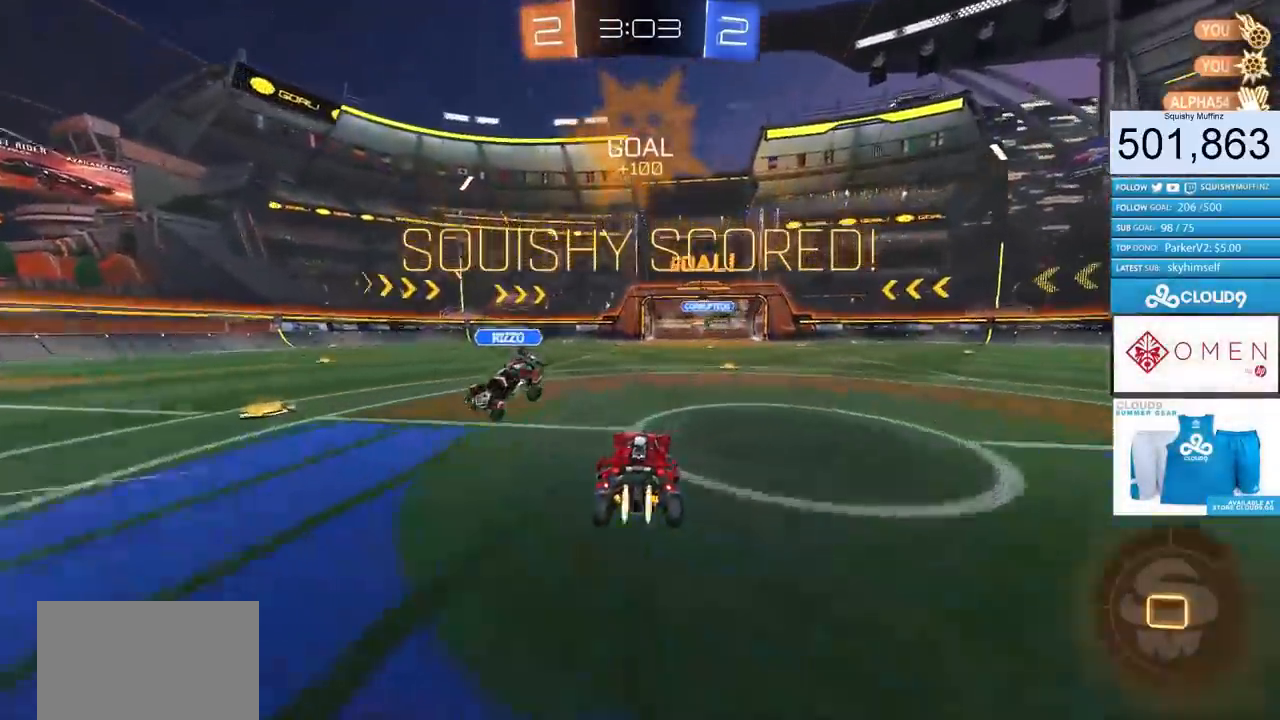
{"buttons": ["CIRCLE"], "left_stick": "up-right", "right_stick": "center", "events": [[200, "CROSS", "down"], [250, "CROSS", "up"], [300, "CROSS", "down"], [451, "CROSS", "up"], [451, "R2", "up"]]}
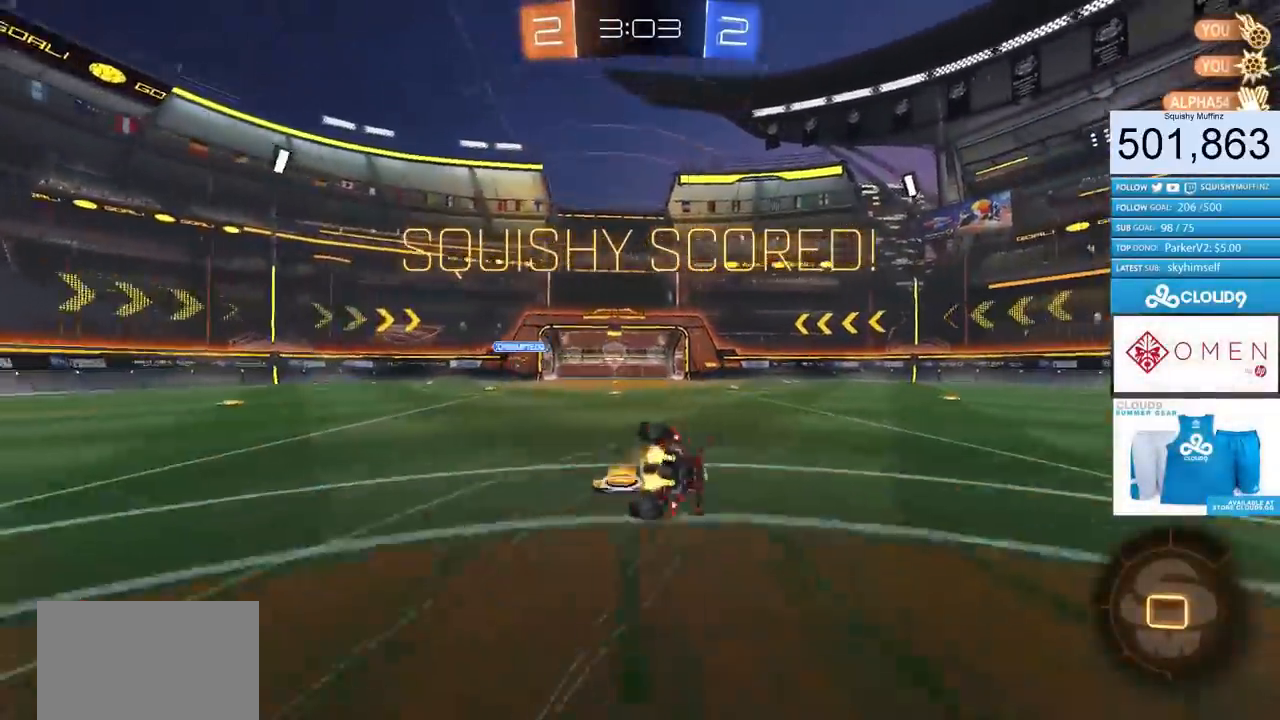
{"buttons": [], "left_stick": "center", "right_stick": "center", "events": [[50, "CIRCLE", "up"], [183, "L1", "down"], [350, "TRIANGLE", "down"], [383, "L1", "up"], [433, "TRIANGLE", "up"], [483, "left_stick", "center"]]}